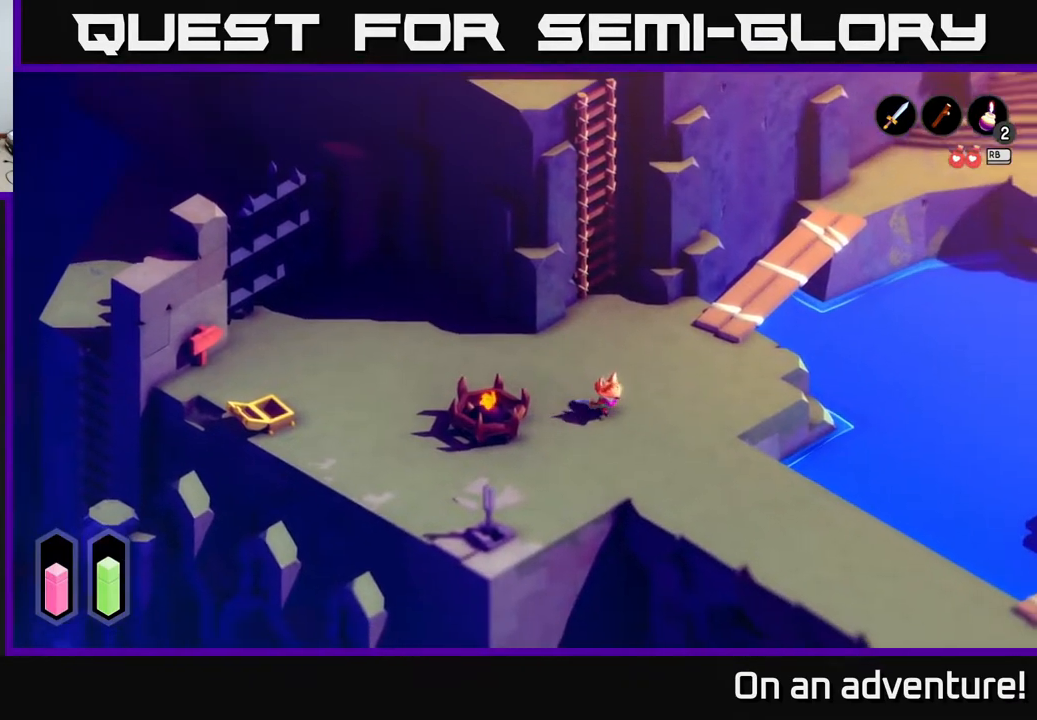
Gameplay with a controller (Xbox layout); each line is a JSON object with the inputs held at the frame after it. "events" lists button and stick changes between this image and that frame as [ms after this image, input, new state], when the widget could be followed in between.
{"buttons": ["A"], "left_stick": "down-right", "right_stick": "center", "events": []}
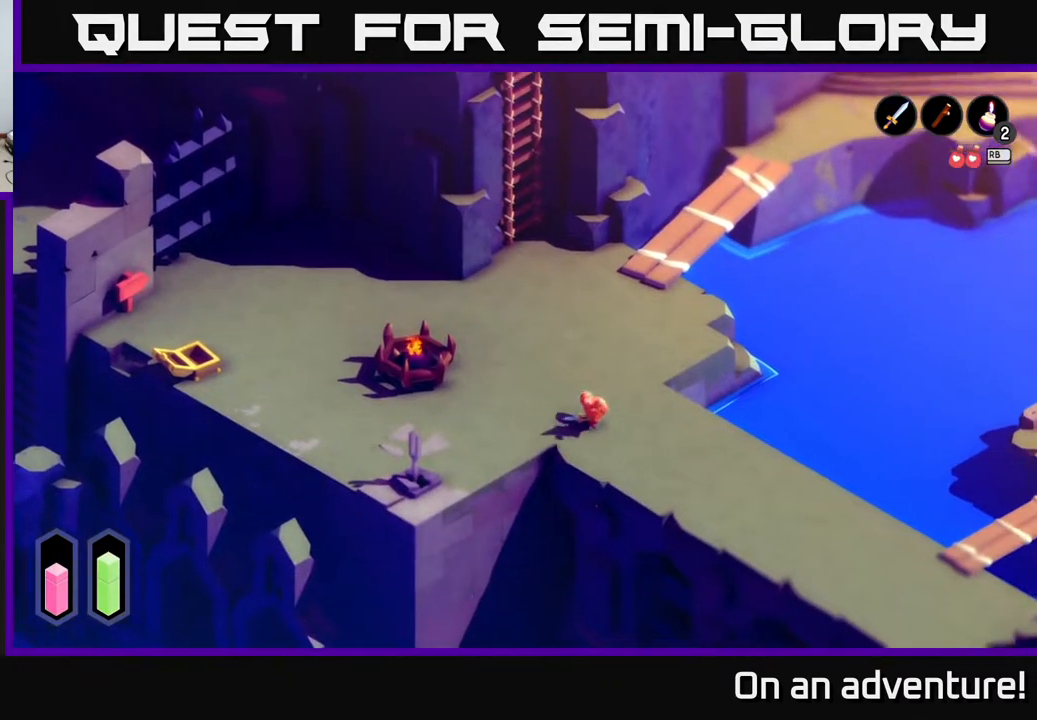
{"buttons": ["A"], "left_stick": "down-right", "right_stick": "center", "events": []}
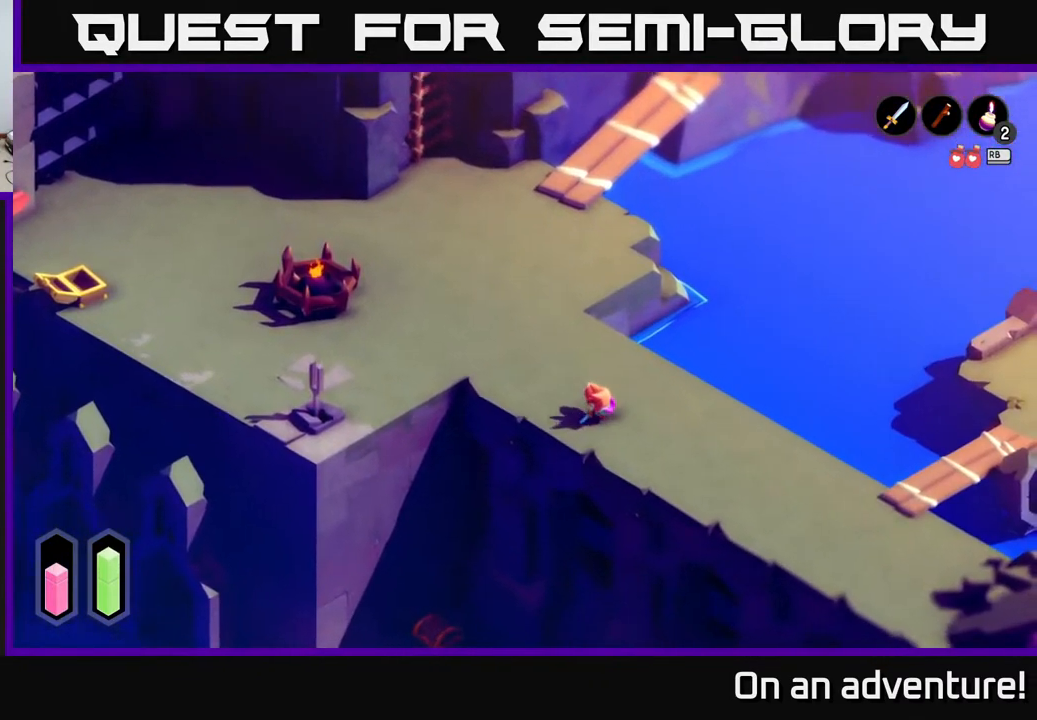
{"buttons": ["L2"], "left_stick": "center", "right_stick": "center", "events": [[417, "L2", "down"], [417, "left_stick", "down-left"], [433, "A", "up"], [467, "left_stick", "center"]]}
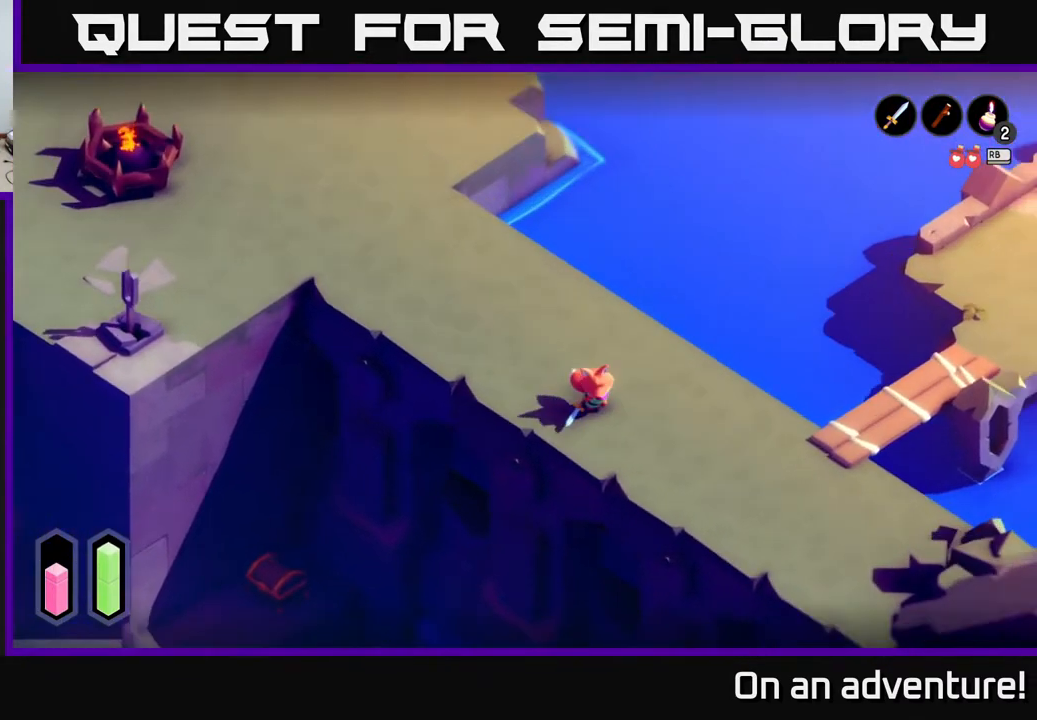
{"buttons": ["L2"], "left_stick": "center", "right_stick": "down", "events": [[500, "right_stick", "down"]]}
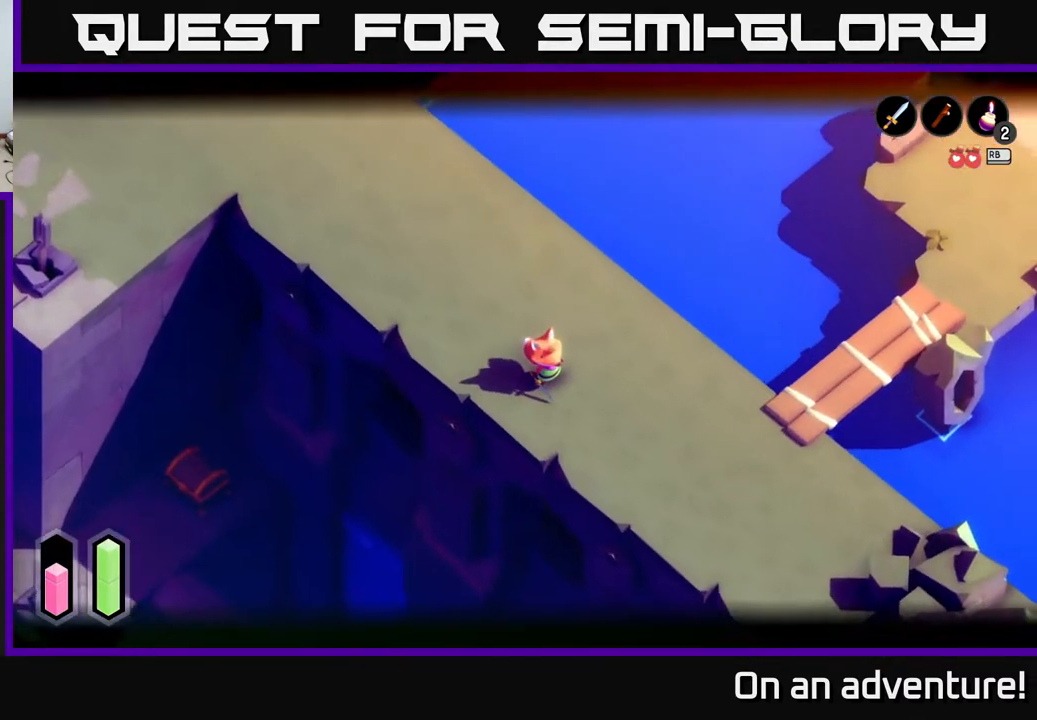
{"buttons": [], "left_stick": "down", "right_stick": "down", "events": [[133, "left_stick", "down"], [250, "L2", "up"]]}
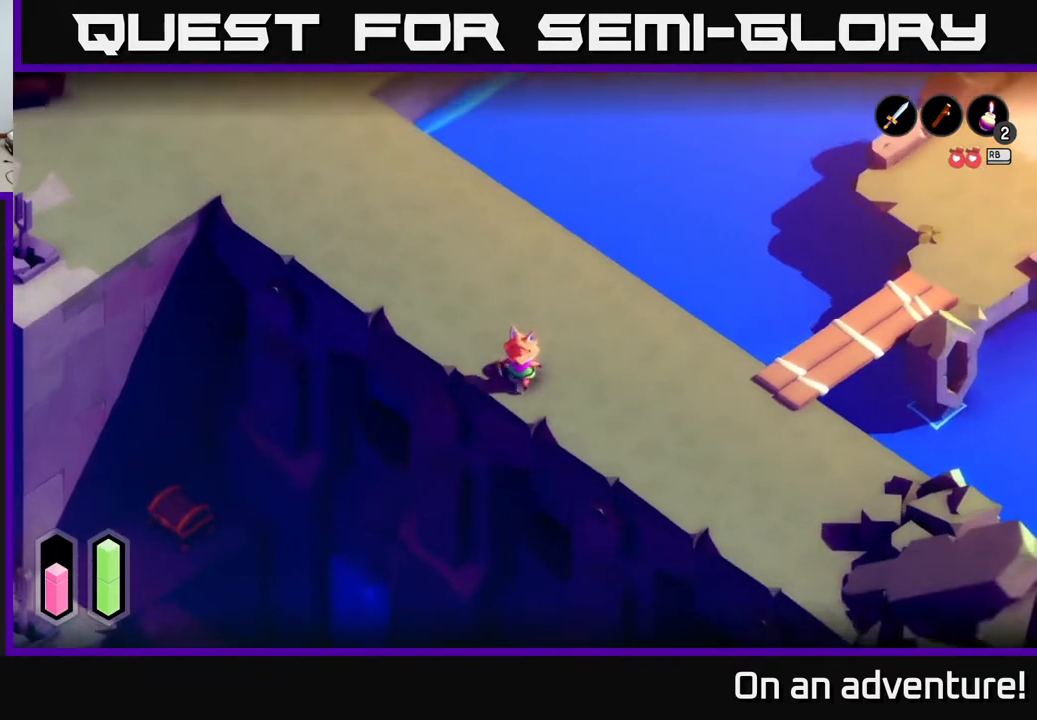
{"buttons": ["L2"], "left_stick": "down", "right_stick": "down", "events": [[83, "L2", "down"]]}
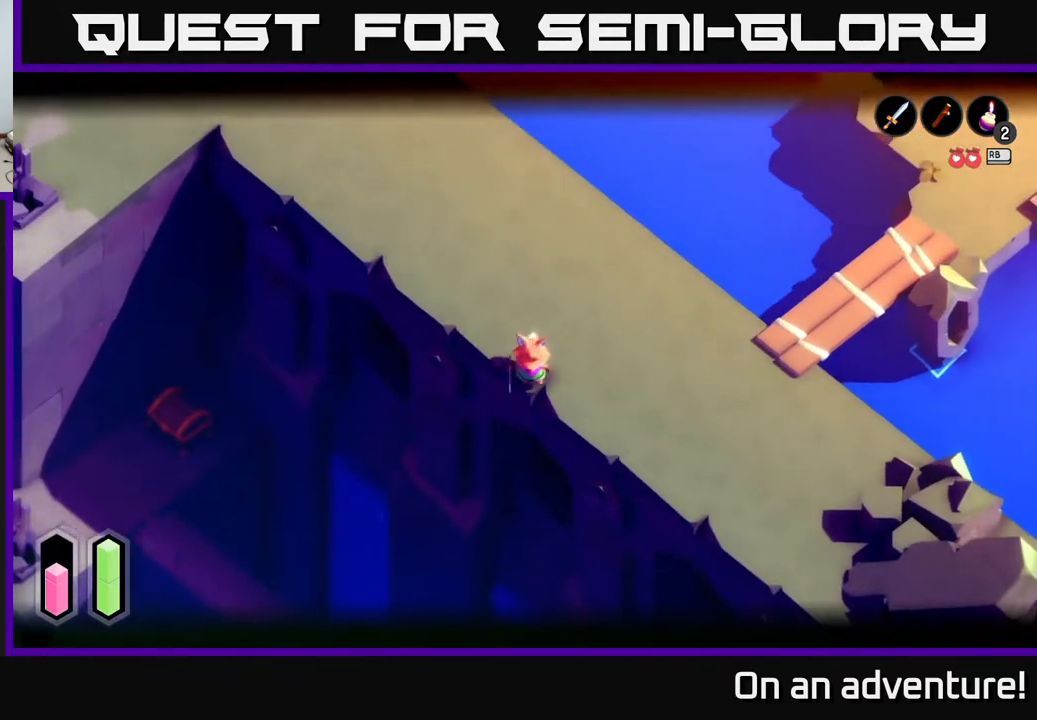
{"buttons": [], "left_stick": "down-right", "right_stick": "down", "events": [[67, "left_stick", "down-right"], [117, "L2", "up"]]}
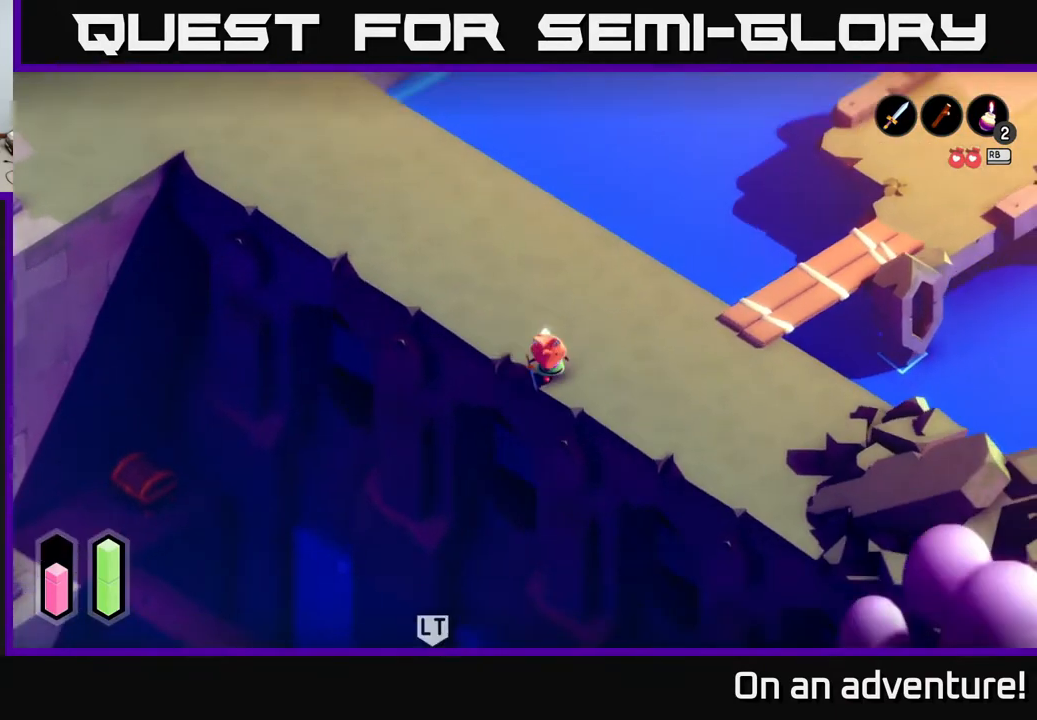
{"buttons": ["L2"], "left_stick": "center", "right_stick": "center", "events": [[83, "L2", "down"], [233, "left_stick", "center"], [450, "right_stick", "center"]]}
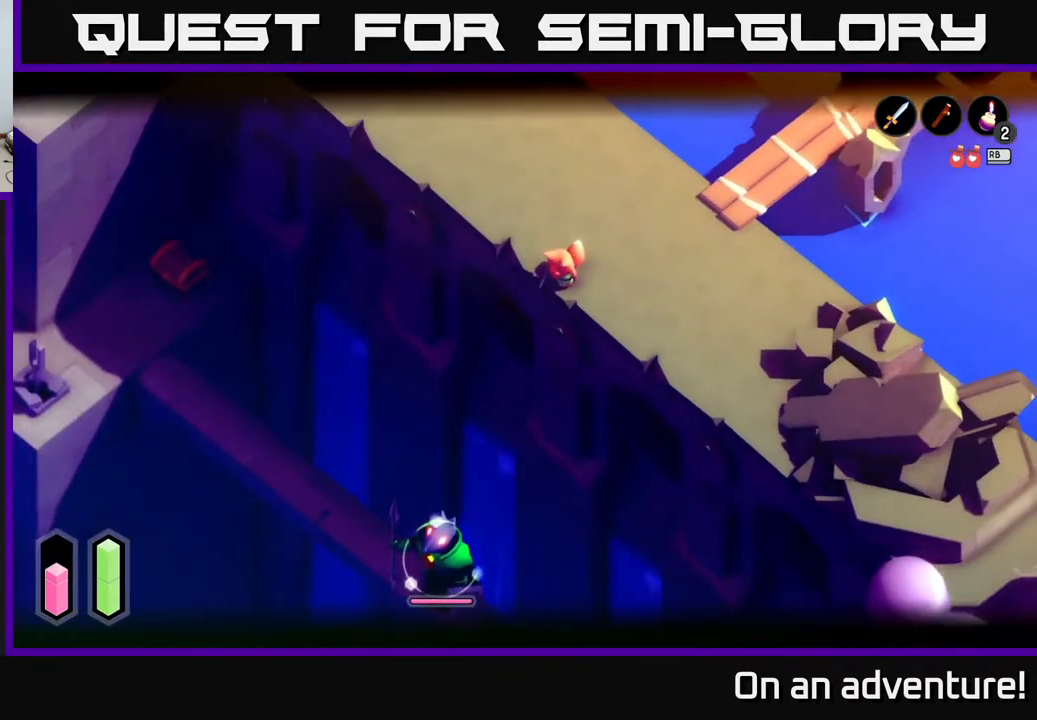
{"buttons": ["L2"], "left_stick": "center", "right_stick": "center", "events": []}
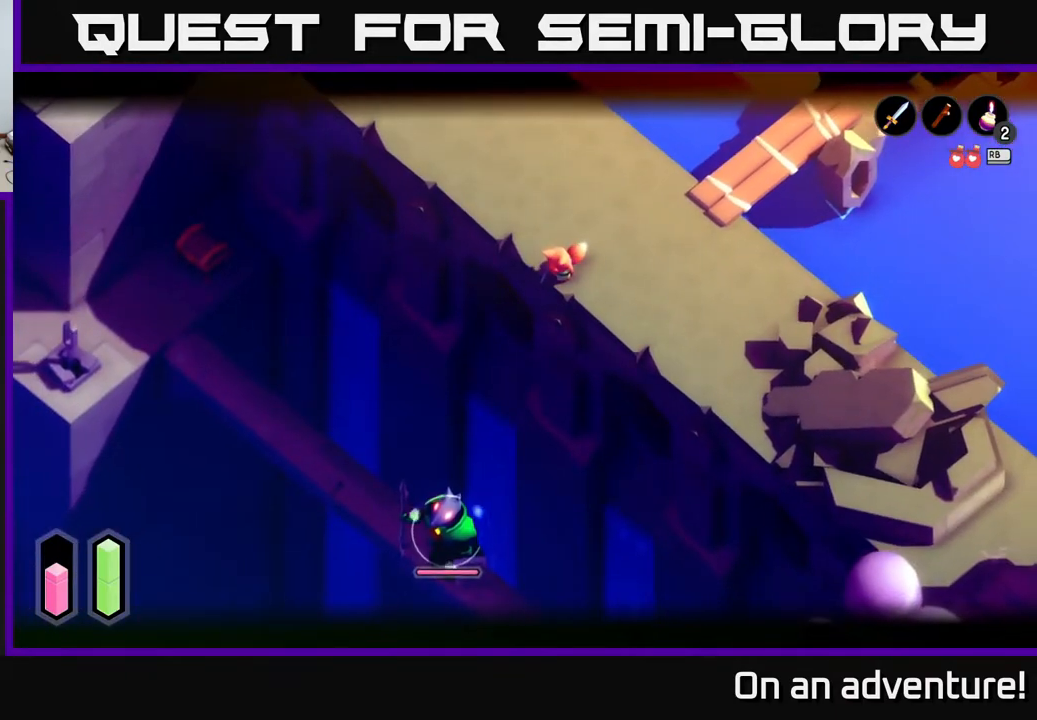
{"buttons": ["L2"], "left_stick": "center", "right_stick": "center", "events": []}
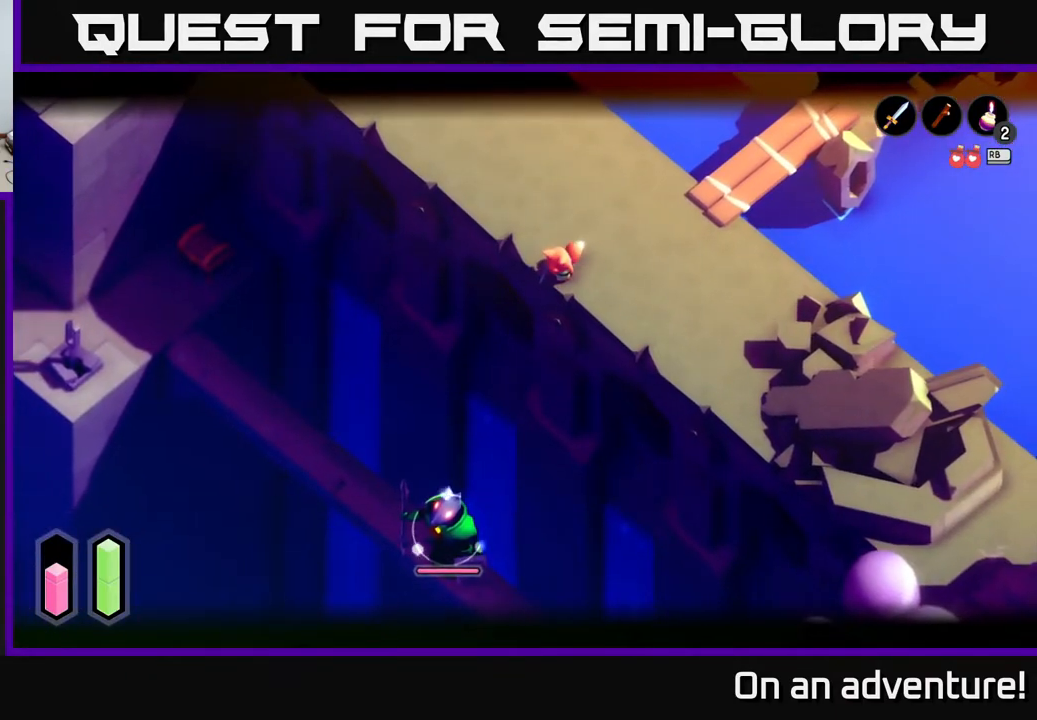
{"buttons": ["L2"], "left_stick": "center", "right_stick": "center", "events": []}
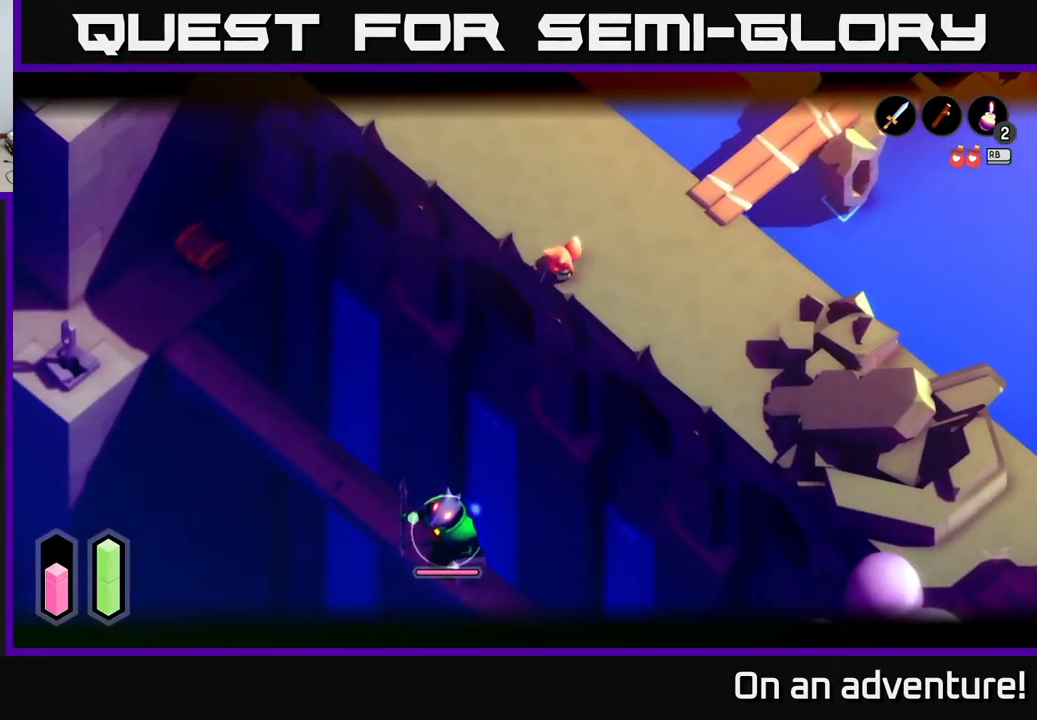
{"buttons": ["L2"], "left_stick": "right", "right_stick": "center", "events": [[333, "left_stick", "right"]]}
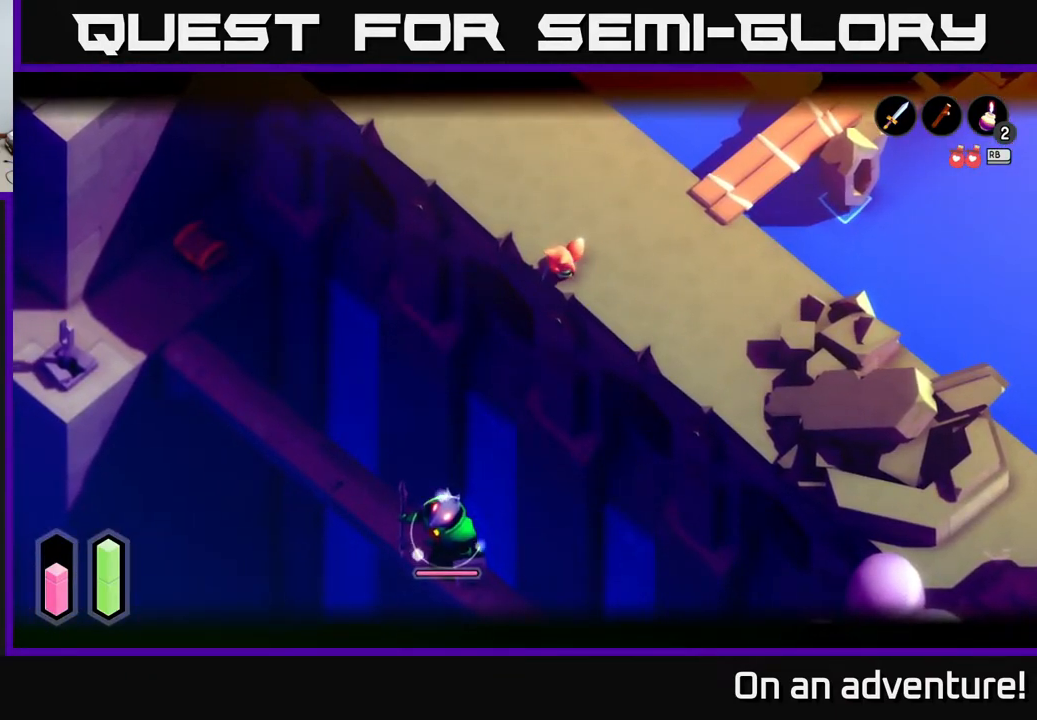
{"buttons": ["L2"], "left_stick": "center", "right_stick": "center", "events": [[33, "left_stick", "center"]]}
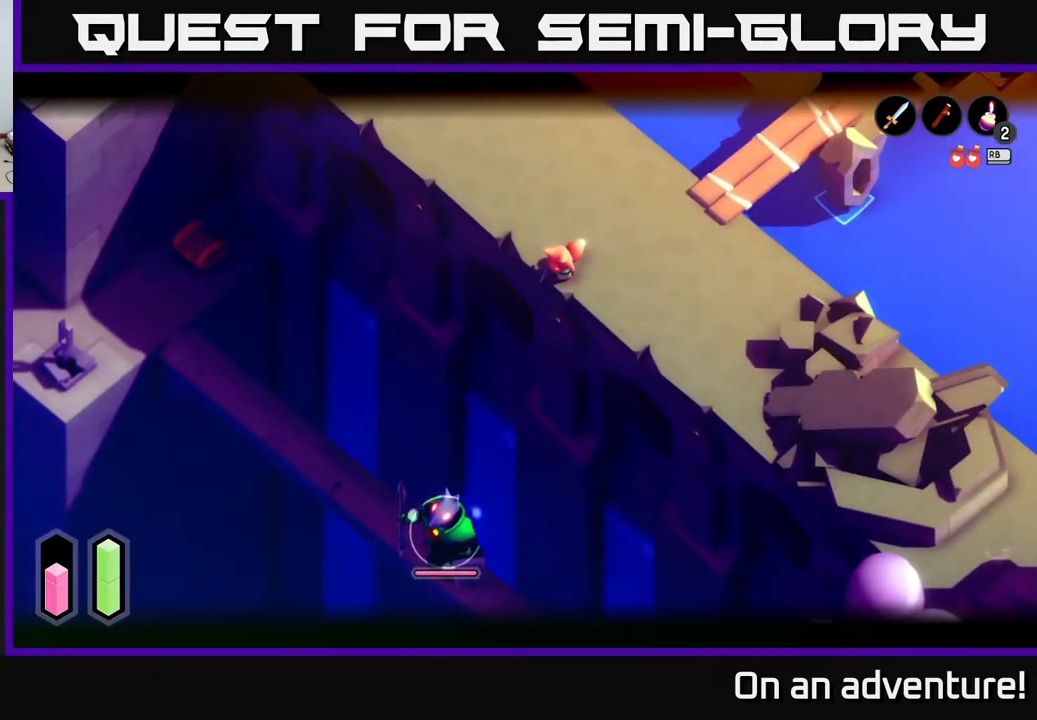
{"buttons": ["L2"], "left_stick": "right", "right_stick": "center", "events": [[450, "left_stick", "right"]]}
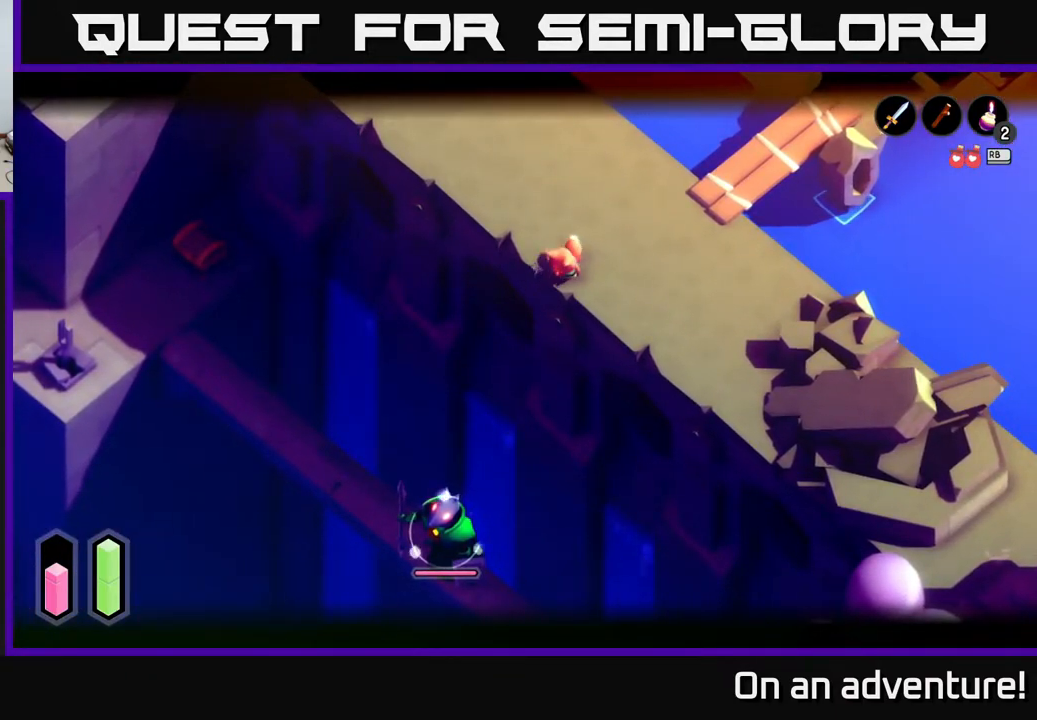
{"buttons": [], "left_stick": "right", "right_stick": "center", "events": [[33, "L2", "up"]]}
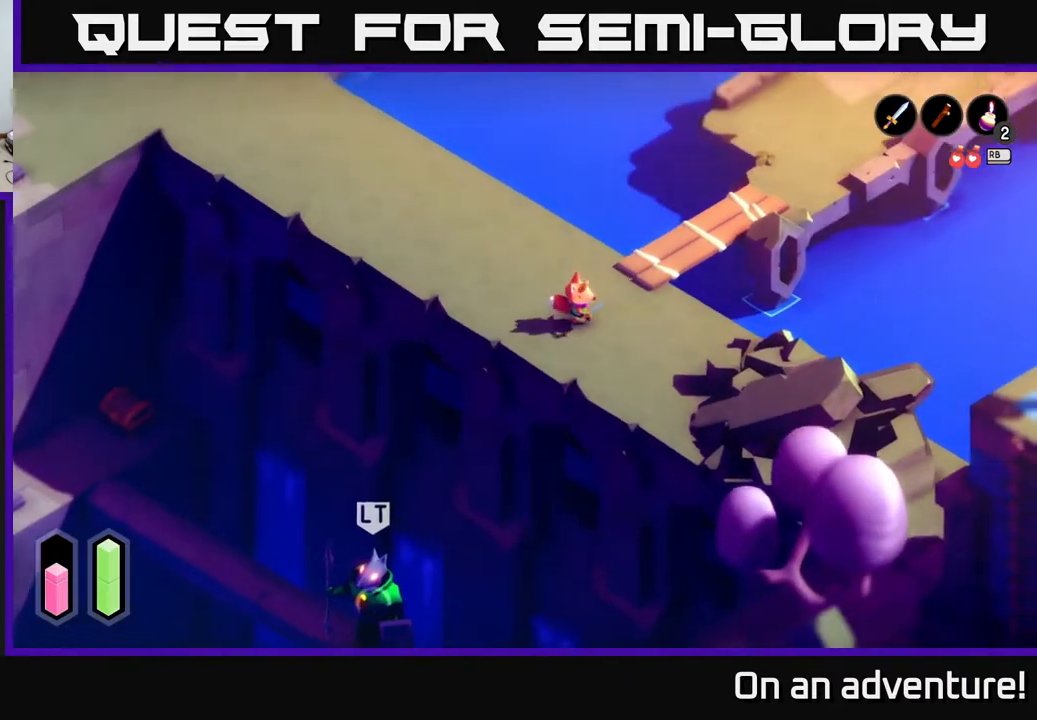
{"buttons": [], "left_stick": "down-right", "right_stick": "center", "events": [[100, "left_stick", "down-right"]]}
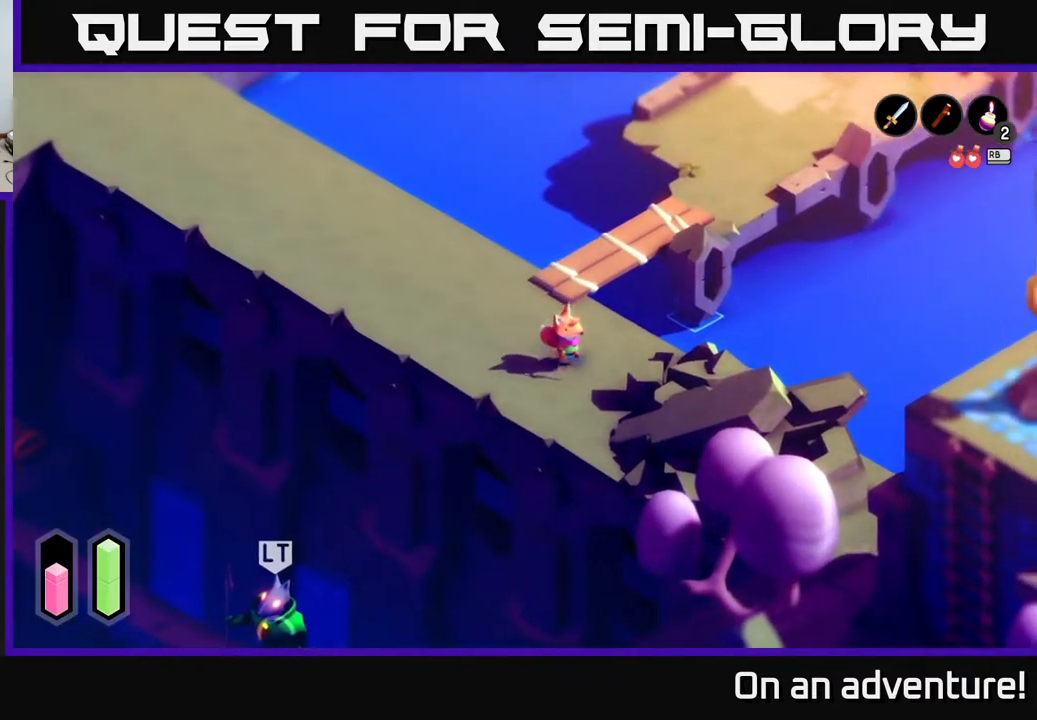
{"buttons": [], "left_stick": "up", "right_stick": "center", "events": [[100, "left_stick", "up"]]}
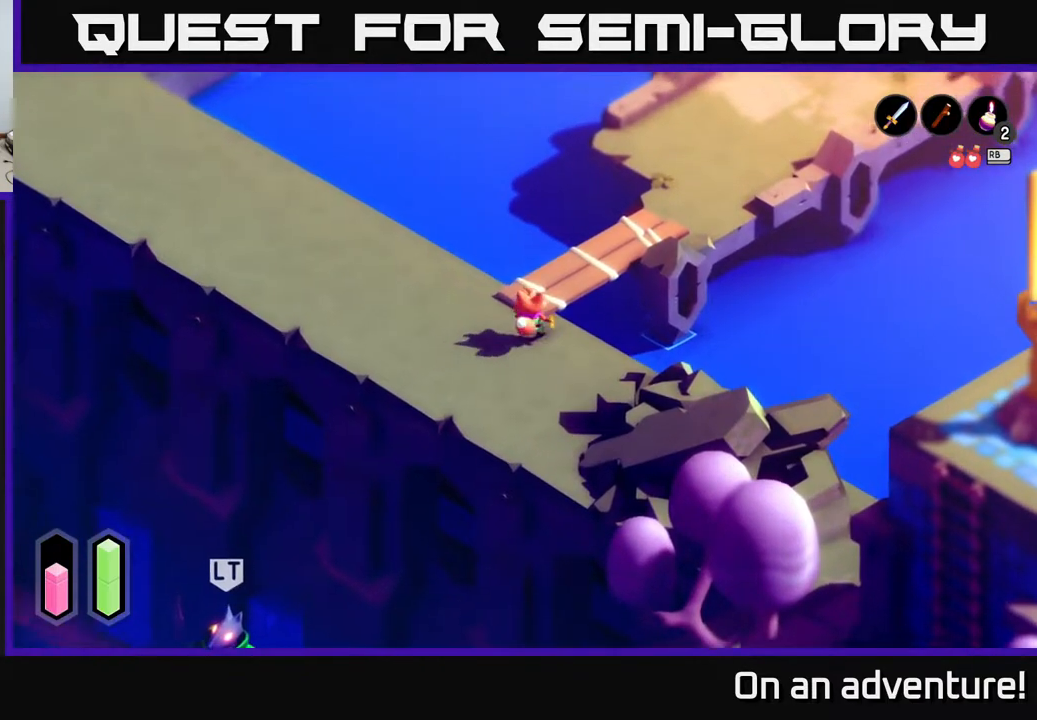
{"buttons": ["A"], "left_stick": "up-right", "right_stick": "center", "events": [[133, "left_stick", "up-right"], [200, "A", "down"]]}
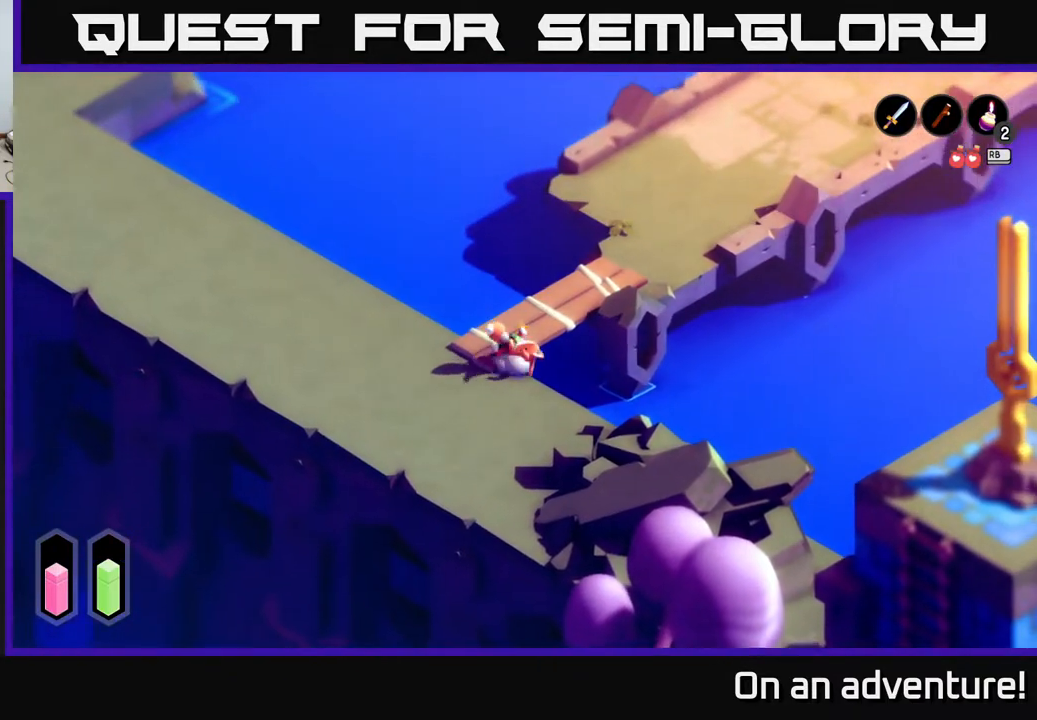
{"buttons": [], "left_stick": "up-right", "right_stick": "center", "events": [[117, "left_stick", "up"], [167, "A", "up"], [250, "left_stick", "up-left"], [433, "left_stick", "up-right"]]}
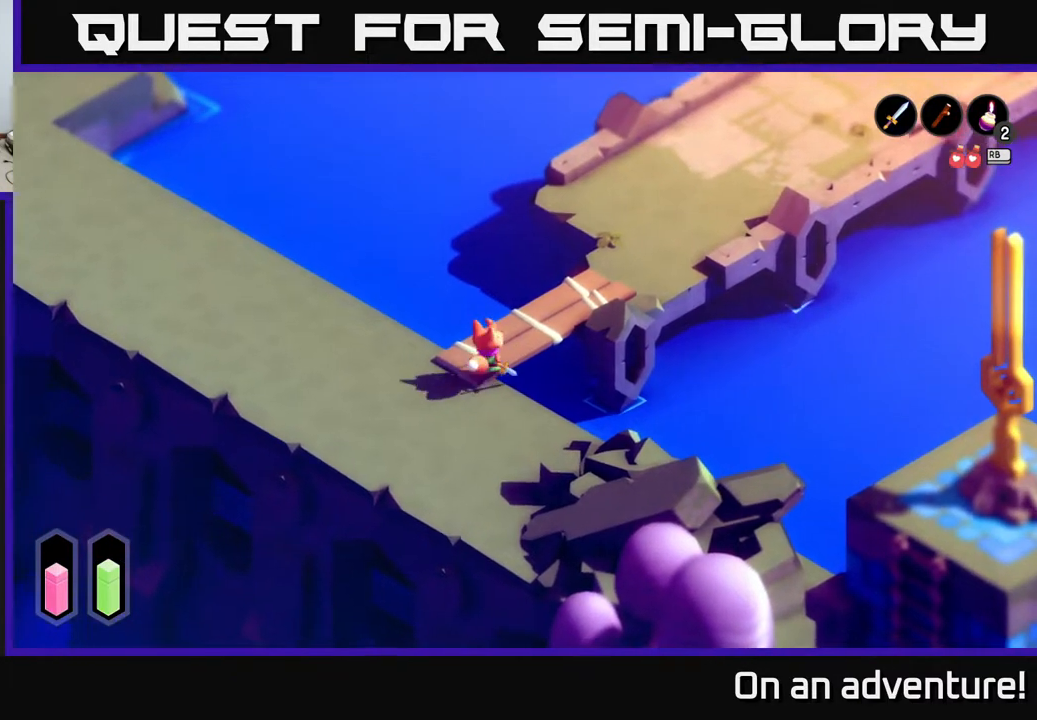
{"buttons": [], "left_stick": "up-right", "right_stick": "center", "events": [[17, "left_stick", "up"], [350, "left_stick", "up-right"]]}
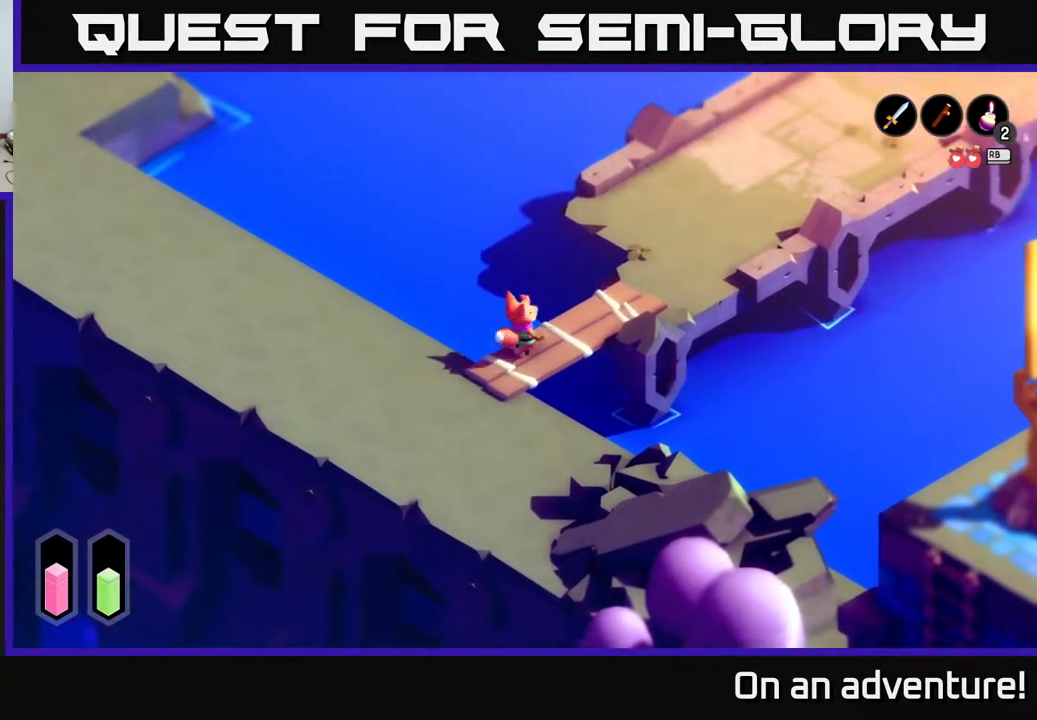
{"buttons": ["A"], "left_stick": "up-right", "right_stick": "center", "events": [[17, "A", "down"]]}
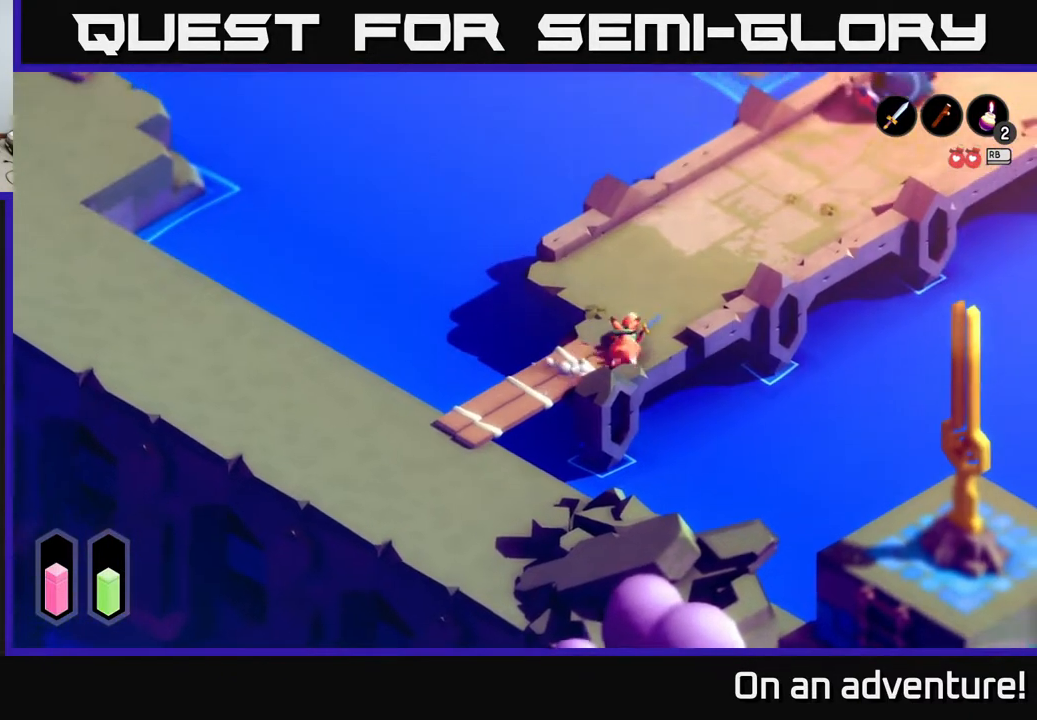
{"buttons": ["A"], "left_stick": "up-right", "right_stick": "center", "events": []}
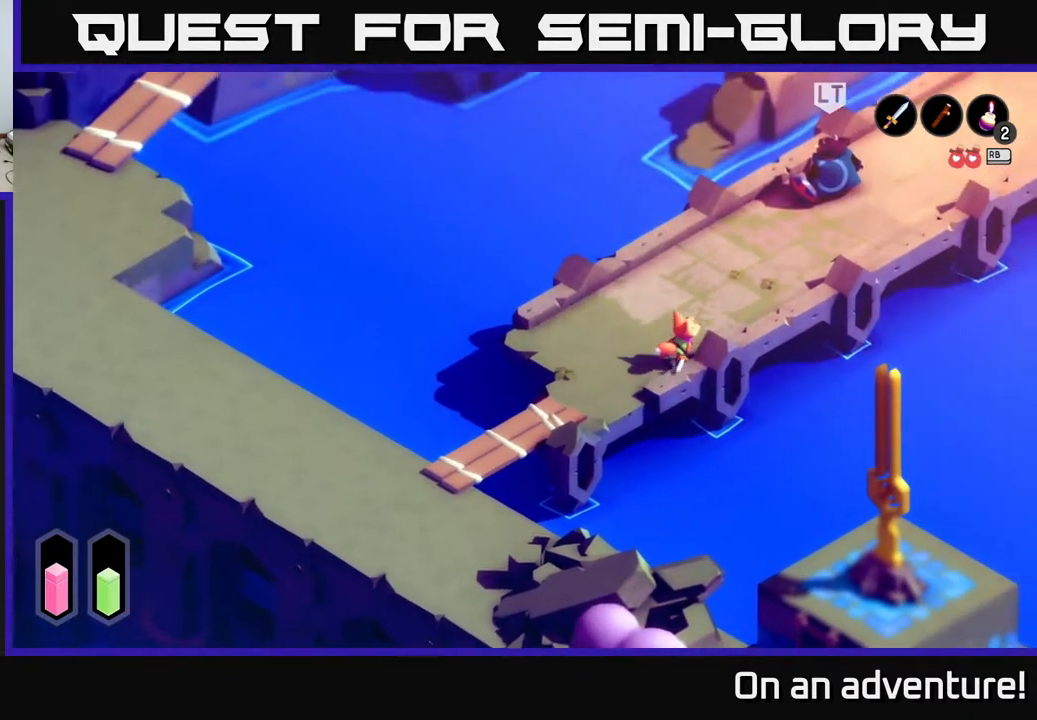
{"buttons": ["A"], "left_stick": "up-right", "right_stick": "center", "events": []}
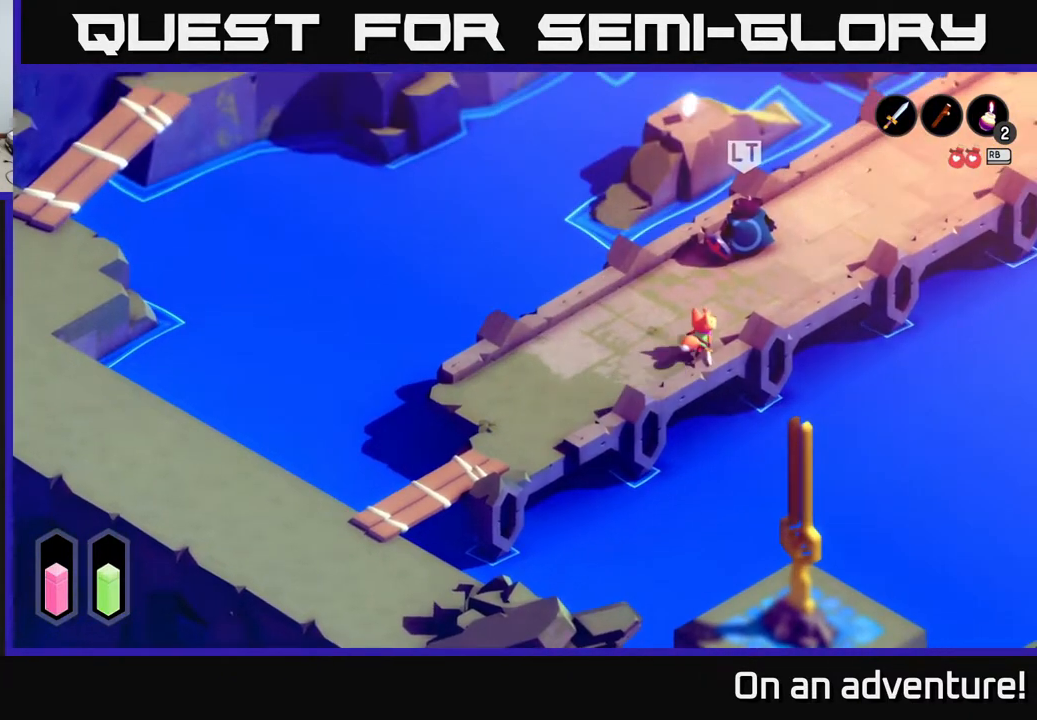
{"buttons": ["L2"], "left_stick": "up-right", "right_stick": "center", "events": [[17, "A", "up"], [33, "L2", "down"], [167, "left_stick", "right"], [367, "left_stick", "up-right"]]}
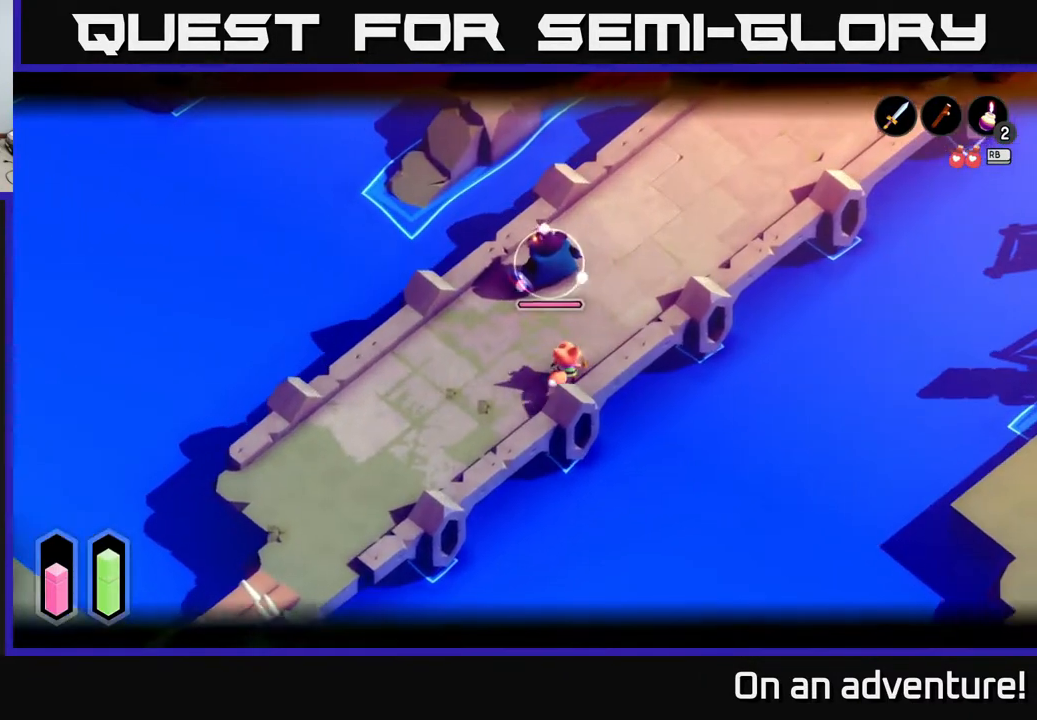
{"buttons": ["X", "L2"], "left_stick": "up-left", "right_stick": "center", "events": [[283, "left_stick", "up"], [450, "X", "down"], [450, "left_stick", "up-left"]]}
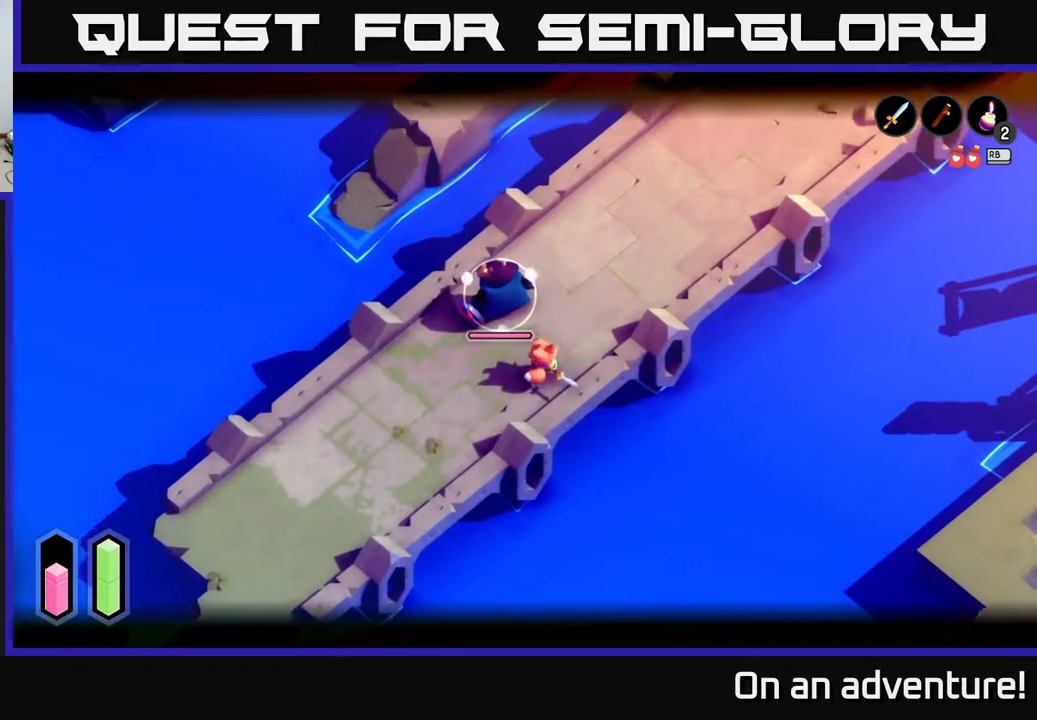
{"buttons": ["X", "L2"], "left_stick": "center", "right_stick": "center", "events": [[67, "X", "up"], [133, "X", "down"], [183, "left_stick", "center"], [200, "X", "up"], [267, "X", "down"], [350, "X", "up"], [417, "X", "down"]]}
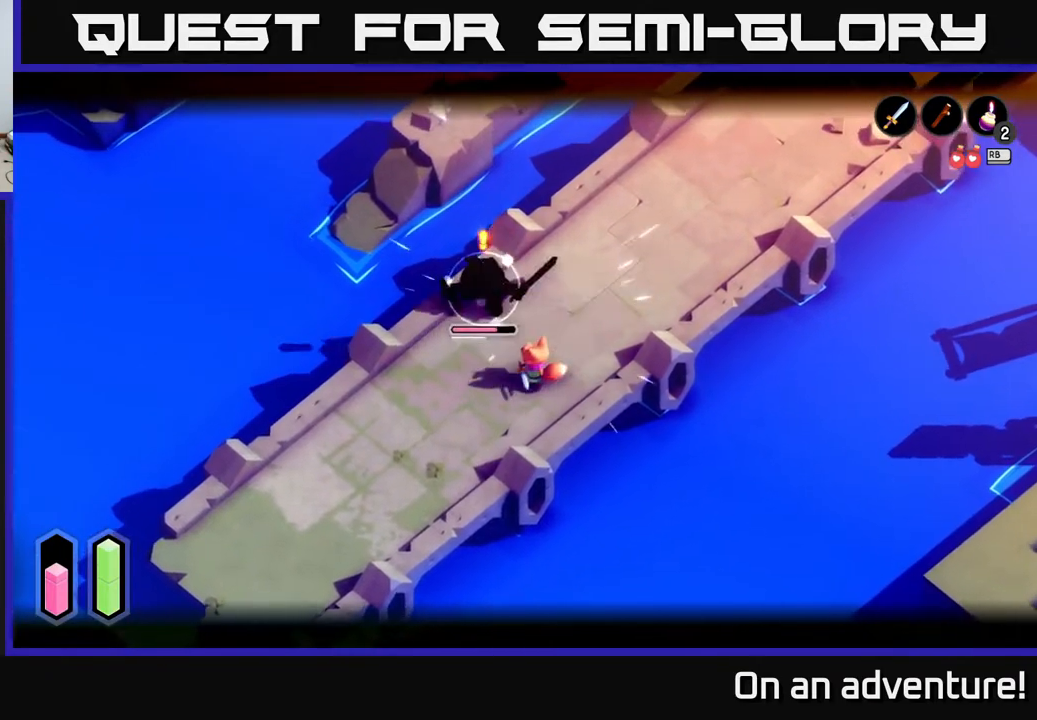
{"buttons": ["L2"], "left_stick": "up", "right_stick": "center", "events": [[17, "X", "up"], [67, "X", "down"], [150, "X", "up"], [233, "X", "down"], [350, "X", "up"], [350, "left_stick", "up"], [417, "X", "down"], [500, "X", "up"]]}
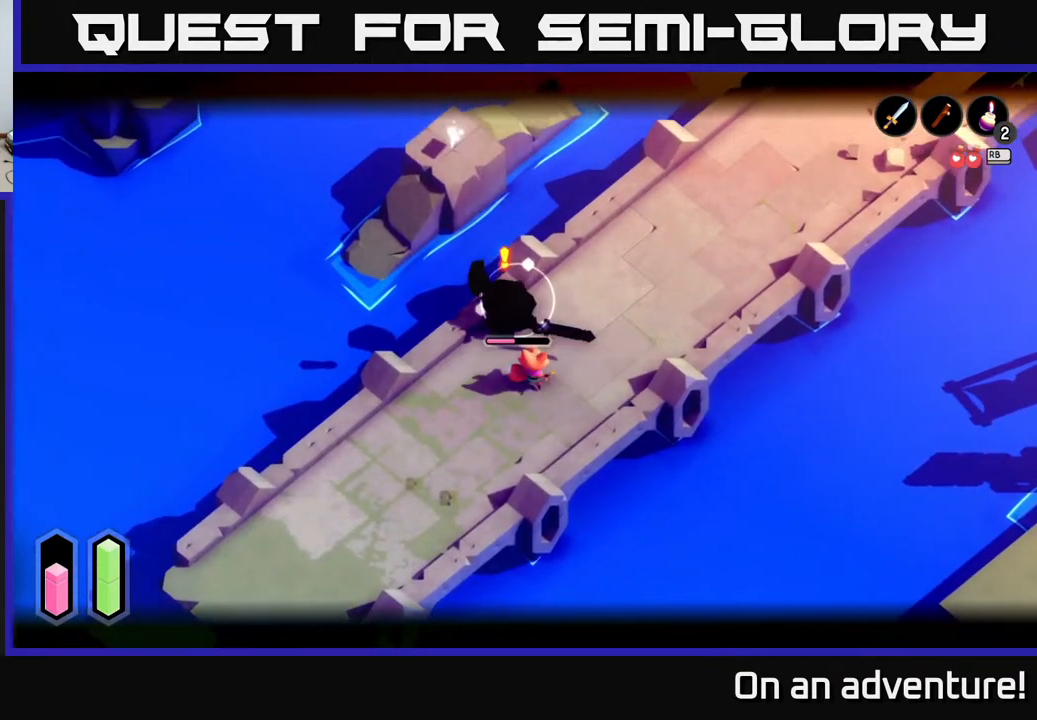
{"buttons": ["X", "L2"], "left_stick": "up", "right_stick": "center", "events": [[50, "X", "down"], [50, "left_stick", "center"], [167, "X", "up"], [267, "X", "down"], [350, "X", "up"], [383, "left_stick", "up"], [450, "X", "down"]]}
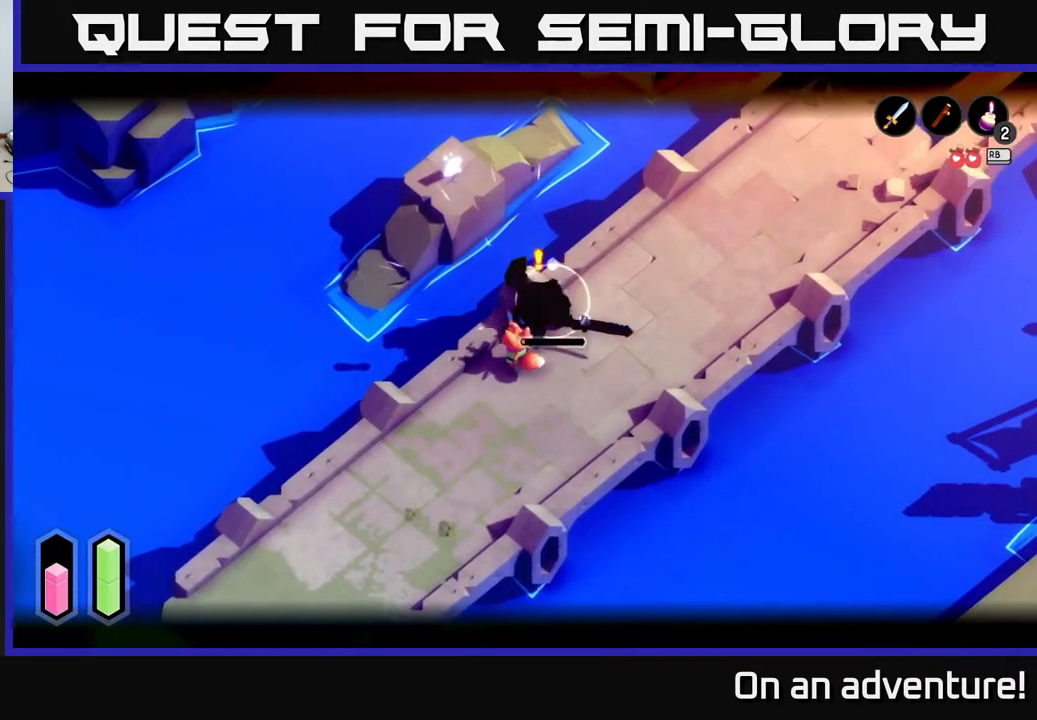
{"buttons": ["L2"], "left_stick": "up-right", "right_stick": "center", "events": [[50, "X", "up"], [150, "left_stick", "up-right"], [200, "X", "down"], [267, "X", "up"], [350, "X", "down"], [467, "X", "up"]]}